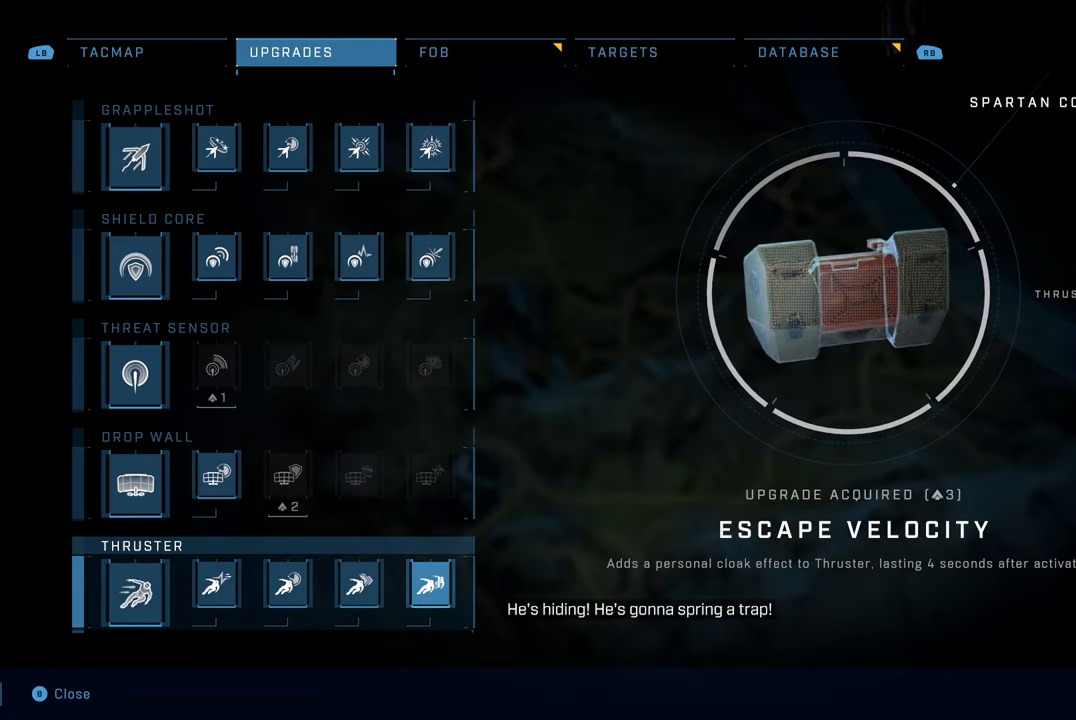
Gameplay with a controller (Xbox layout); each line is a JSON object with the inputs held at the frame after it. "events" lists button and stick changes between this image and that frame as [ms after this image, input, new state], when the widget could be followed in between.
{"buttons": [], "left_stick": "center", "right_stick": "center", "events": []}
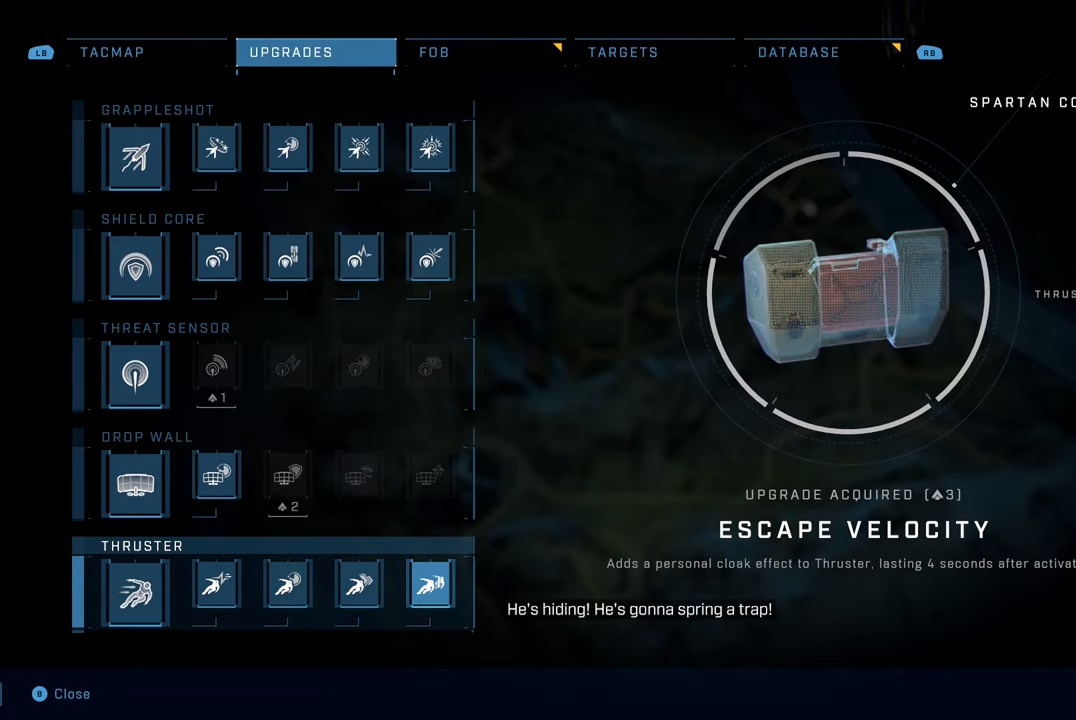
{"buttons": [], "left_stick": "center", "right_stick": "center", "events": [[283, "B", "down"], [383, "B", "up"]]}
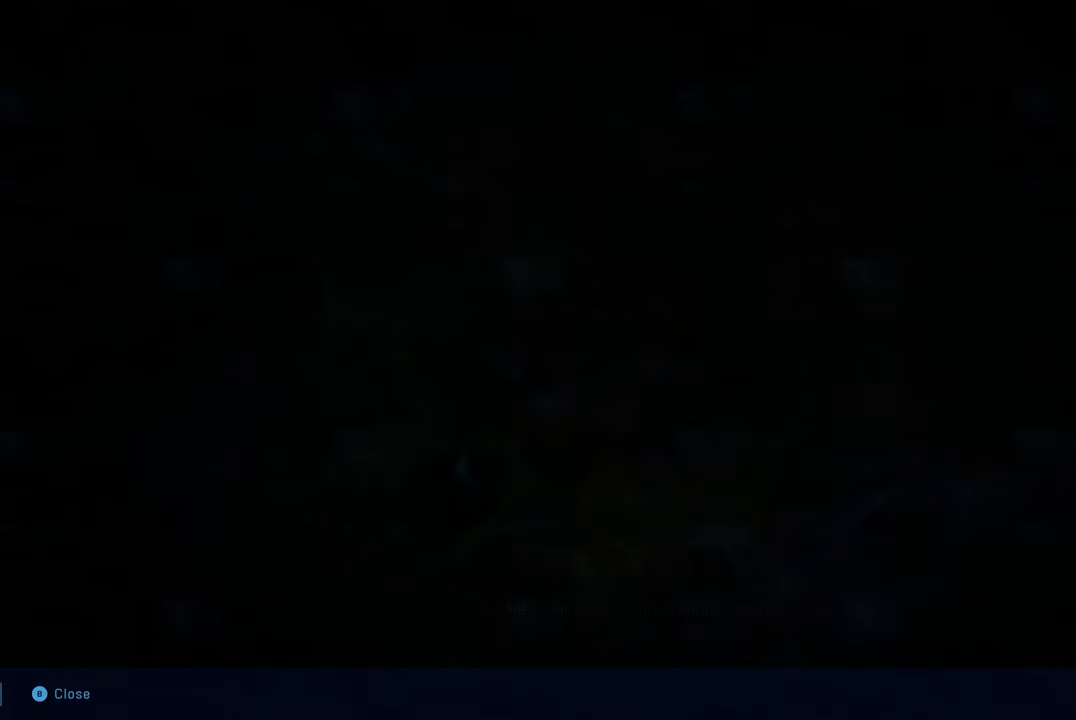
{"buttons": [], "left_stick": "center", "right_stick": "center", "events": [[383, "X", "down"], [433, "X", "up"]]}
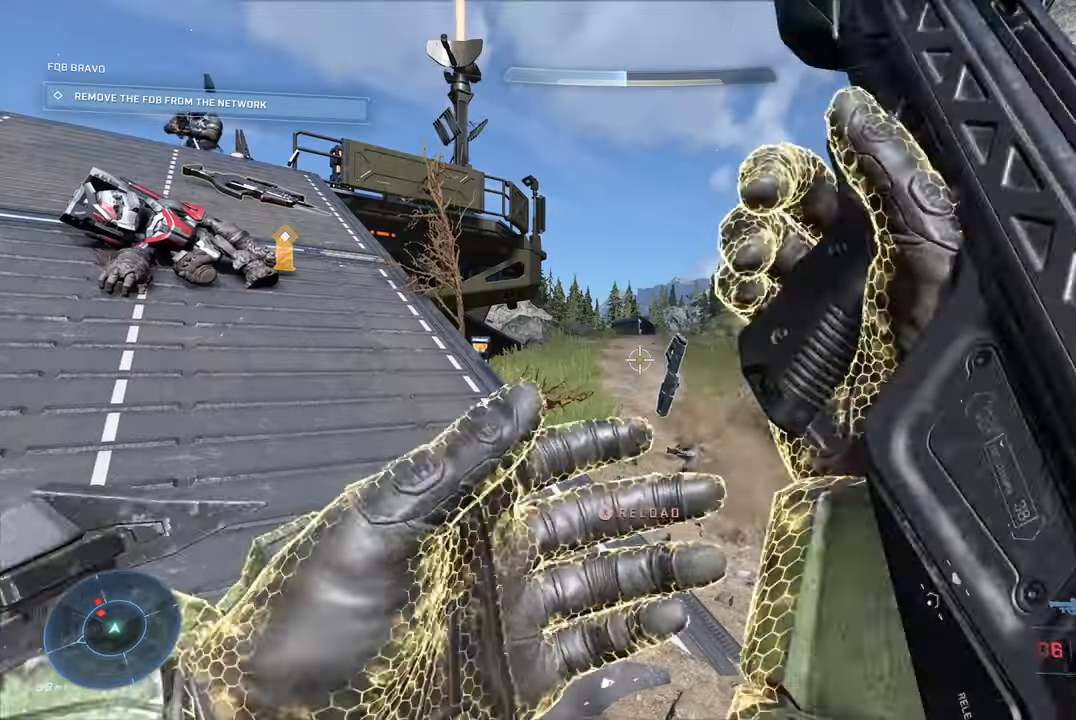
{"buttons": [], "left_stick": "up-left", "right_stick": "up-left", "events": [[17, "left_stick", "right"], [83, "right_stick", "left"], [167, "left_stick", "up-right"], [417, "right_stick", "up-left"], [483, "left_stick", "up-left"]]}
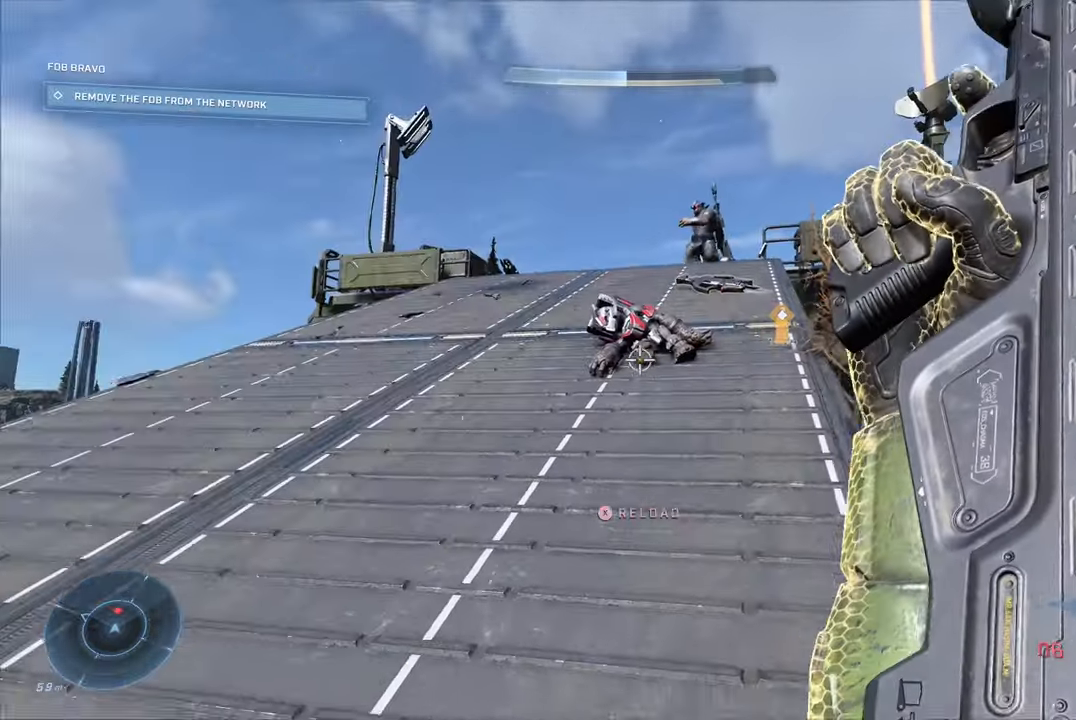
{"buttons": [], "left_stick": "left", "right_stick": "up-right", "events": [[17, "right_stick", "center"], [133, "A", "down"], [267, "A", "up"], [450, "right_stick", "up-right"], [483, "left_stick", "left"]]}
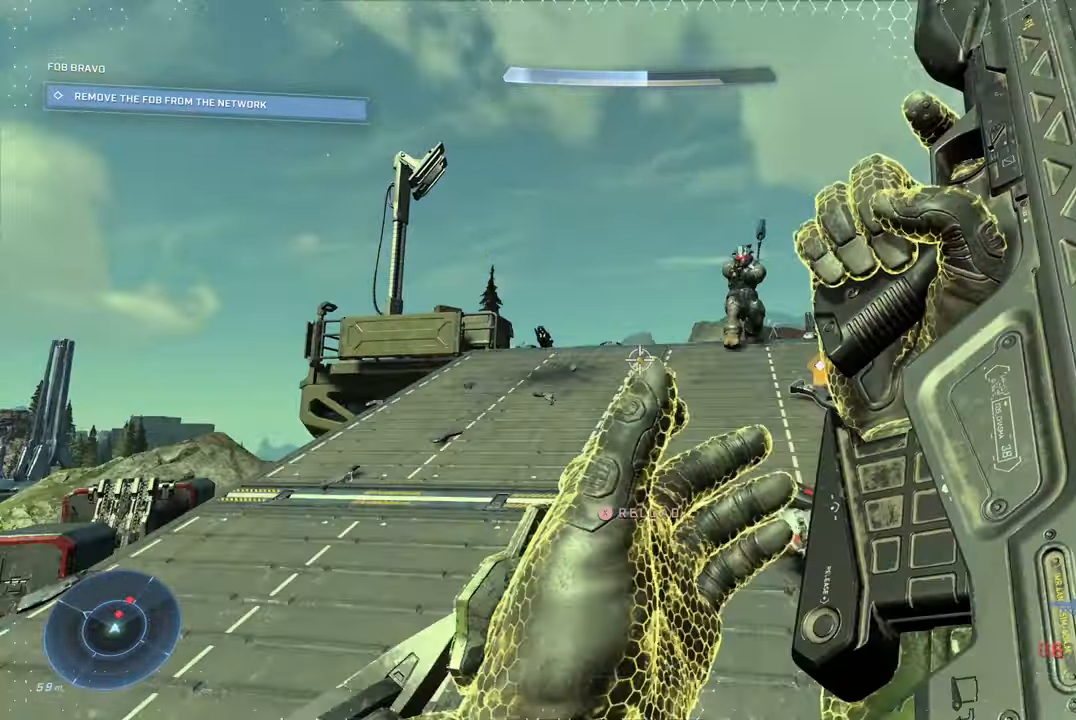
{"buttons": [], "left_stick": "down", "right_stick": "up-right", "events": [[100, "left_stick", "down-left"], [317, "right_stick", "center"], [400, "left_stick", "down"], [400, "right_stick", "up-right"]]}
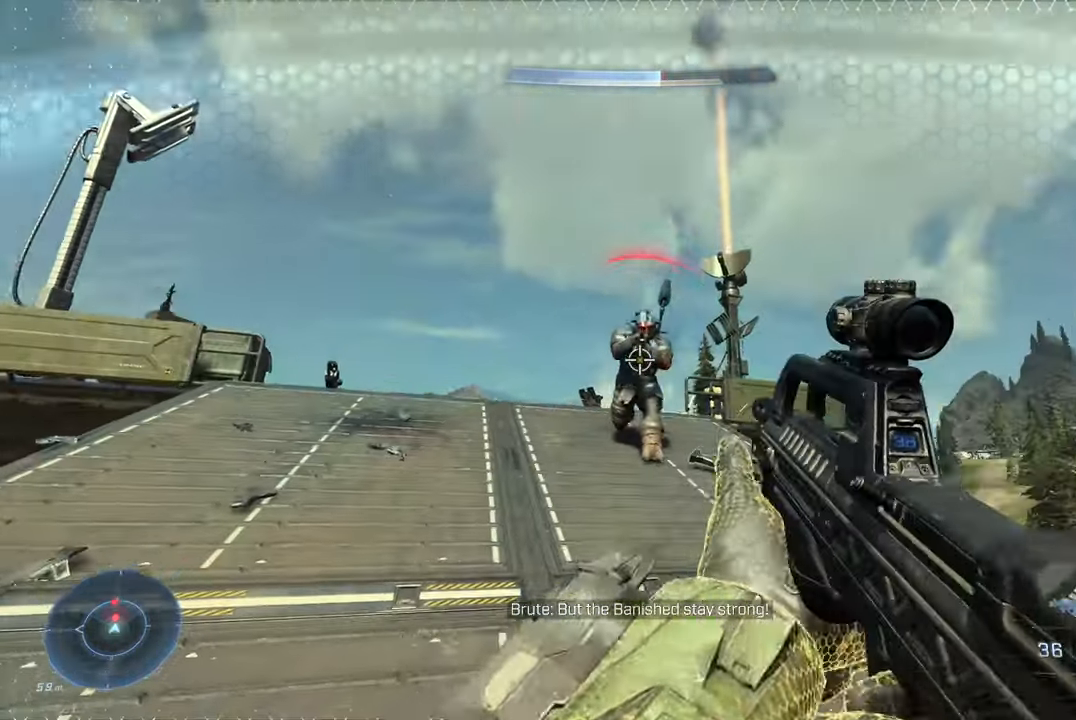
{"buttons": [], "left_stick": "left", "right_stick": "left", "events": [[33, "left_stick", "down-right"], [67, "R2", "down"], [100, "right_stick", "up"], [233, "R2", "up"], [333, "left_stick", "down"], [367, "right_stick", "center"], [467, "left_stick", "left"], [467, "right_stick", "left"]]}
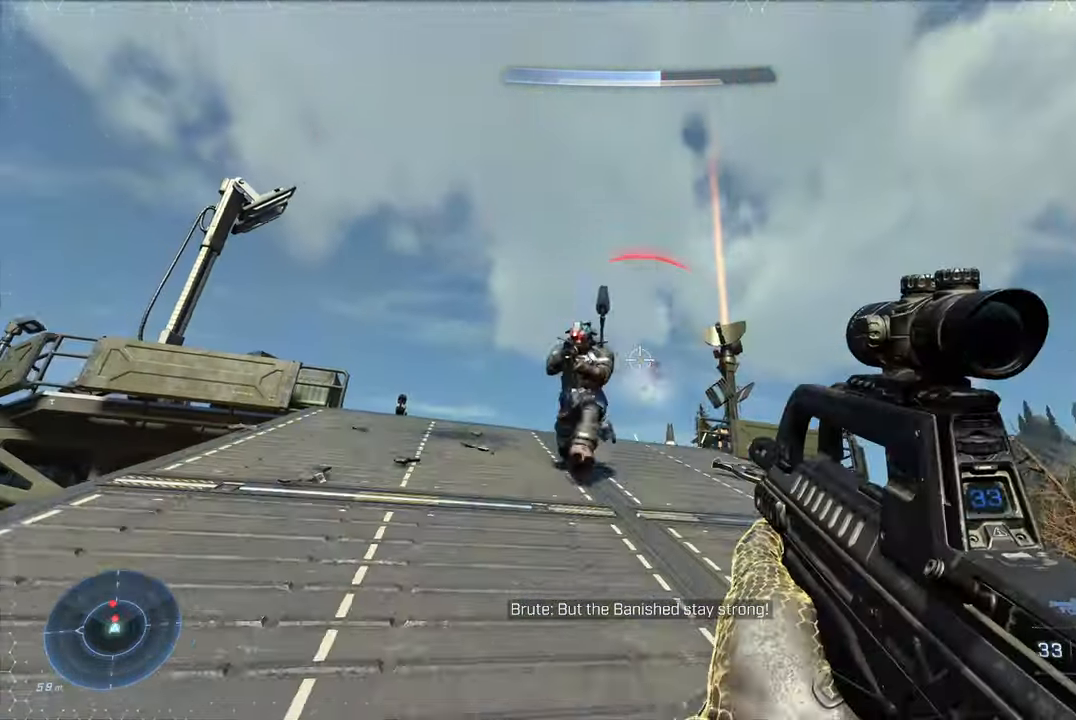
{"buttons": [], "left_stick": "up-left", "right_stick": "left", "events": [[117, "R2", "down"], [150, "left_stick", "up"], [150, "right_stick", "center"], [200, "right_stick", "right"], [233, "left_stick", "up-right"], [300, "R2", "up"], [367, "left_stick", "up"], [367, "right_stick", "center"], [484, "right_stick", "left"], [500, "left_stick", "up-left"]]}
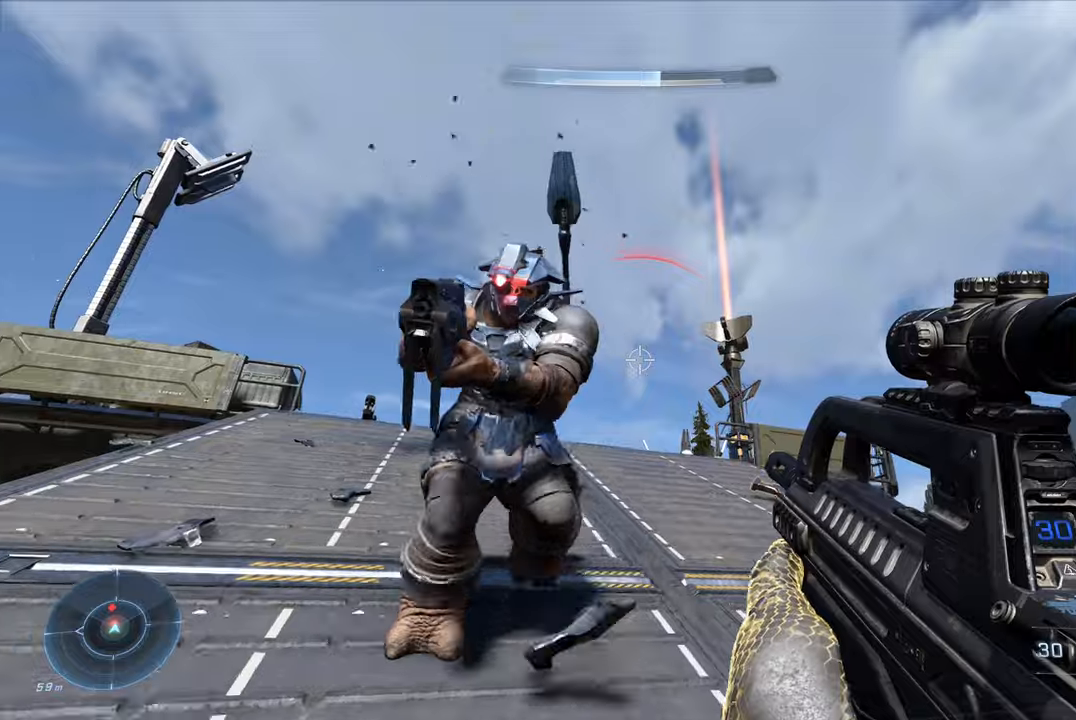
{"buttons": [], "left_stick": "down", "right_stick": "down-left", "events": [[100, "R1", "down"], [167, "left_stick", "down-left"], [200, "right_stick", "up-left"], [284, "R1", "up"], [284, "left_stick", "down"], [367, "right_stick", "down-left"]]}
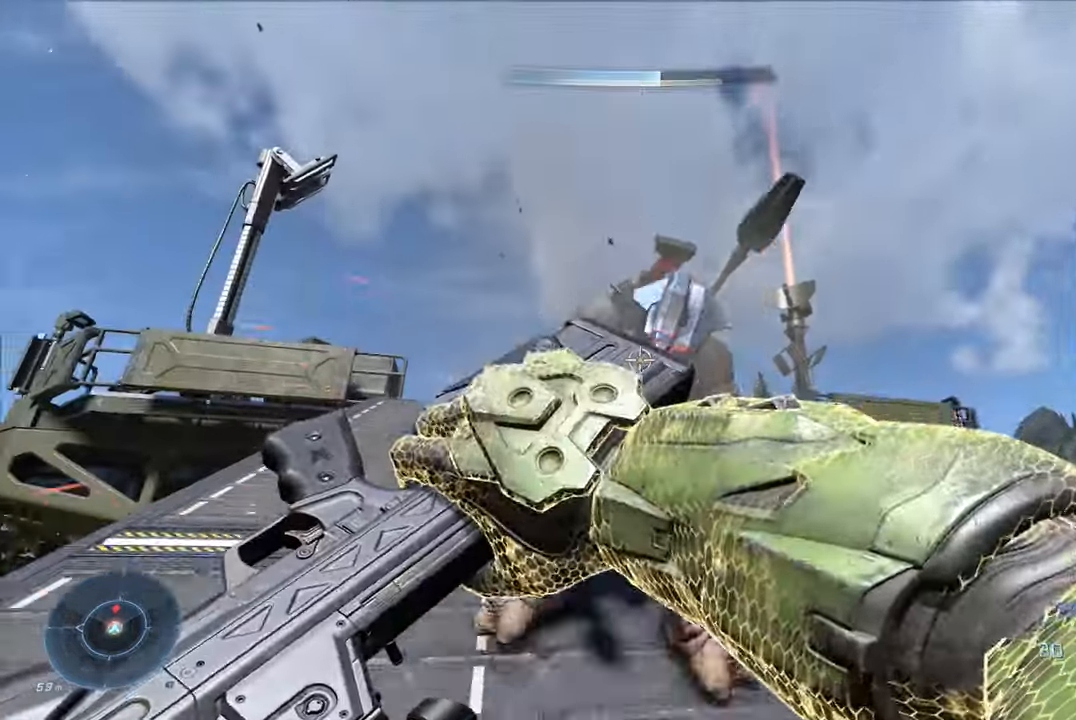
{"buttons": [], "left_stick": "left", "right_stick": "up", "events": [[17, "left_stick", "down-right"], [200, "right_stick", "right"], [284, "right_stick", "up"], [300, "left_stick", "center"], [367, "left_stick", "left"]]}
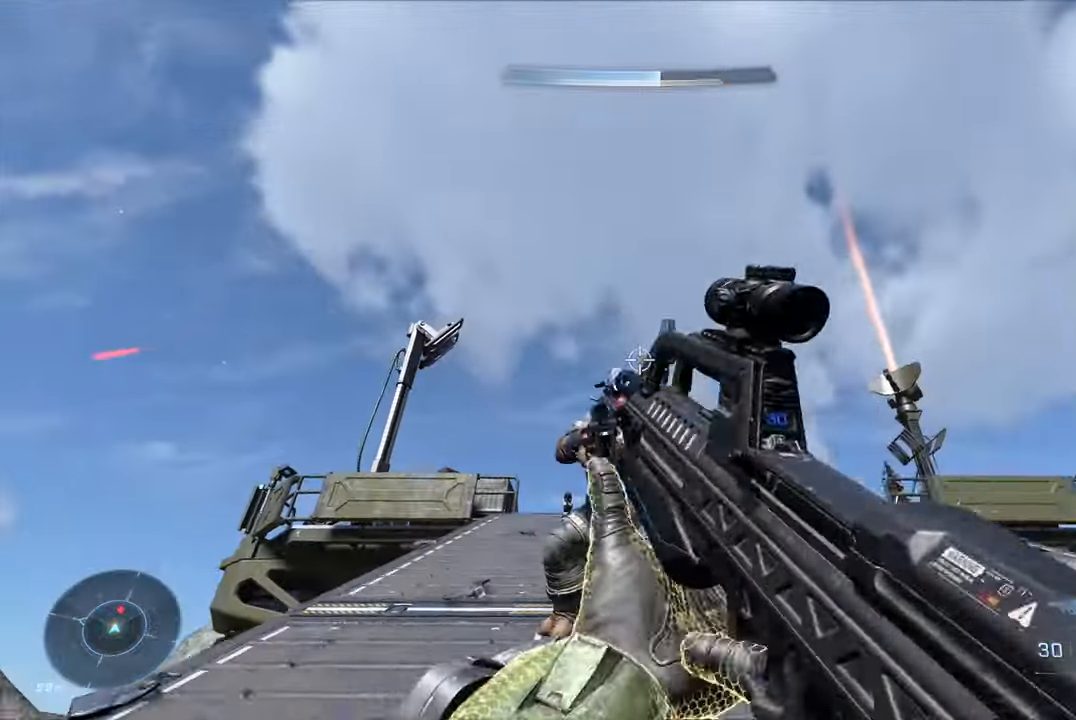
{"buttons": [], "left_stick": "up-left", "right_stick": "down-left", "events": [[84, "left_stick", "center"], [117, "R2", "down"], [150, "right_stick", "left"], [200, "right_stick", "down"], [217, "R2", "up"], [300, "right_stick", "down-right"], [434, "right_stick", "down-left"], [500, "left_stick", "up-left"]]}
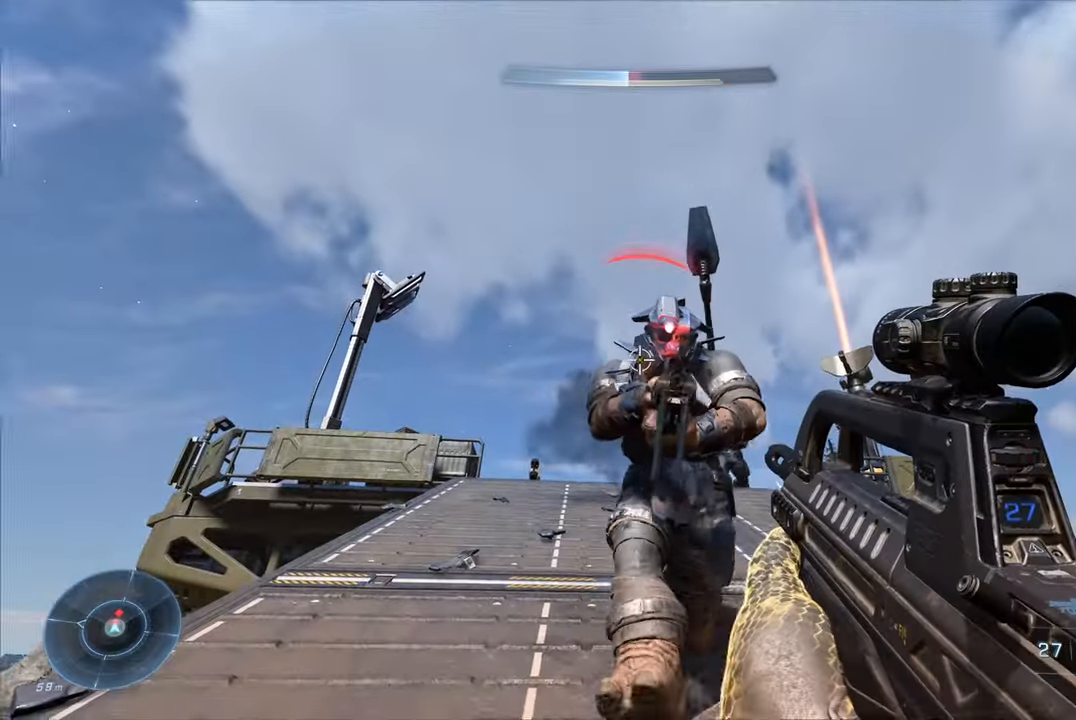
{"buttons": ["R1"], "left_stick": "down-left", "right_stick": "left", "events": [[34, "R2", "down"], [34, "right_stick", "up-left"], [84, "right_stick", "up-right"], [150, "left_stick", "right"], [217, "R2", "up"], [217, "right_stick", "down-right"], [284, "left_stick", "down"], [317, "right_stick", "left"], [417, "R1", "down"], [450, "left_stick", "down-left"]]}
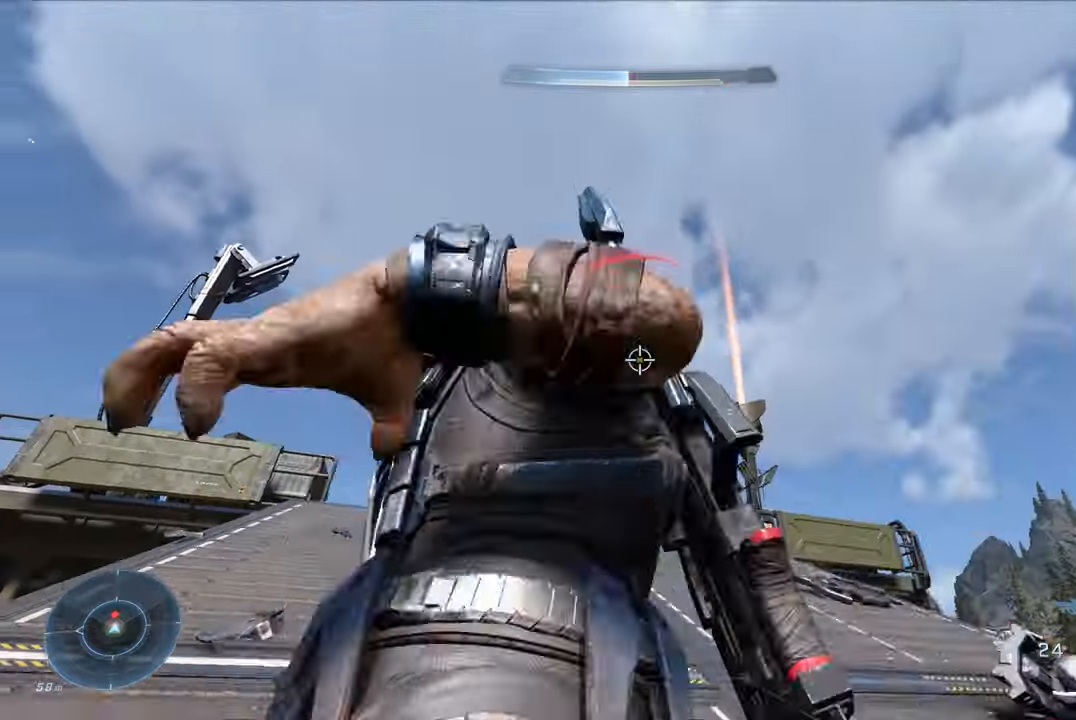
{"buttons": [], "left_stick": "down", "right_stick": "down-right", "events": [[67, "R1", "up"], [117, "right_stick", "down"], [134, "left_stick", "down"], [300, "right_stick", "center"], [400, "right_stick", "down-right"]]}
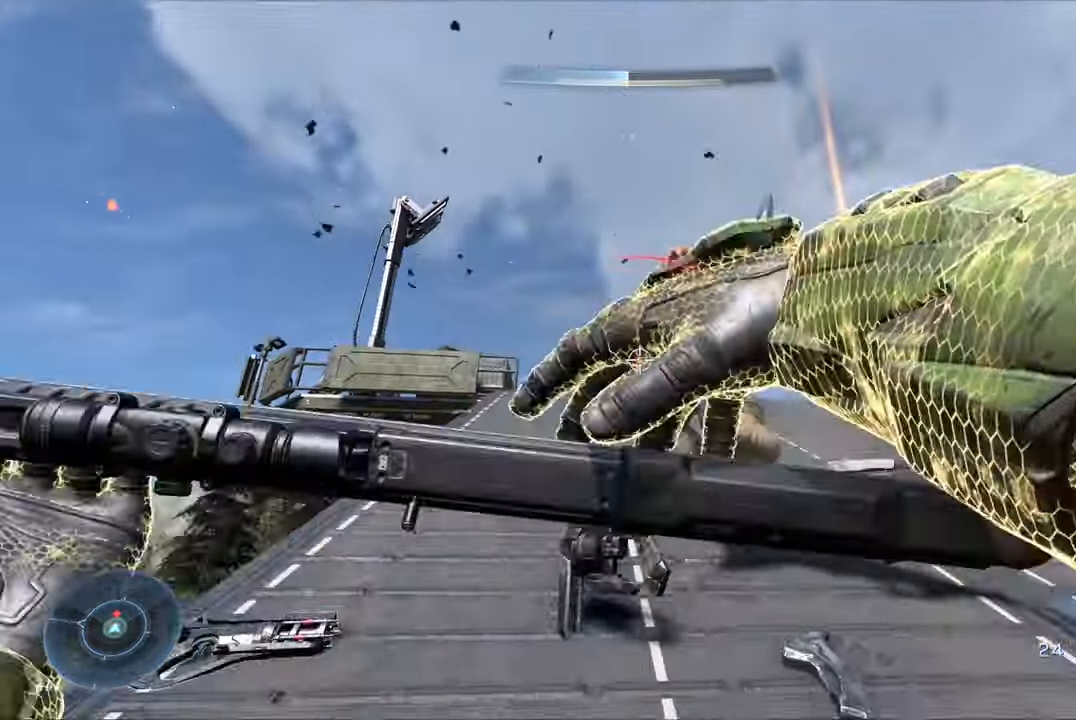
{"buttons": [], "left_stick": "right", "right_stick": "center", "events": [[50, "right_stick", "center"], [134, "left_stick", "center"], [250, "right_stick", "right"], [300, "left_stick", "right"], [434, "right_stick", "center"]]}
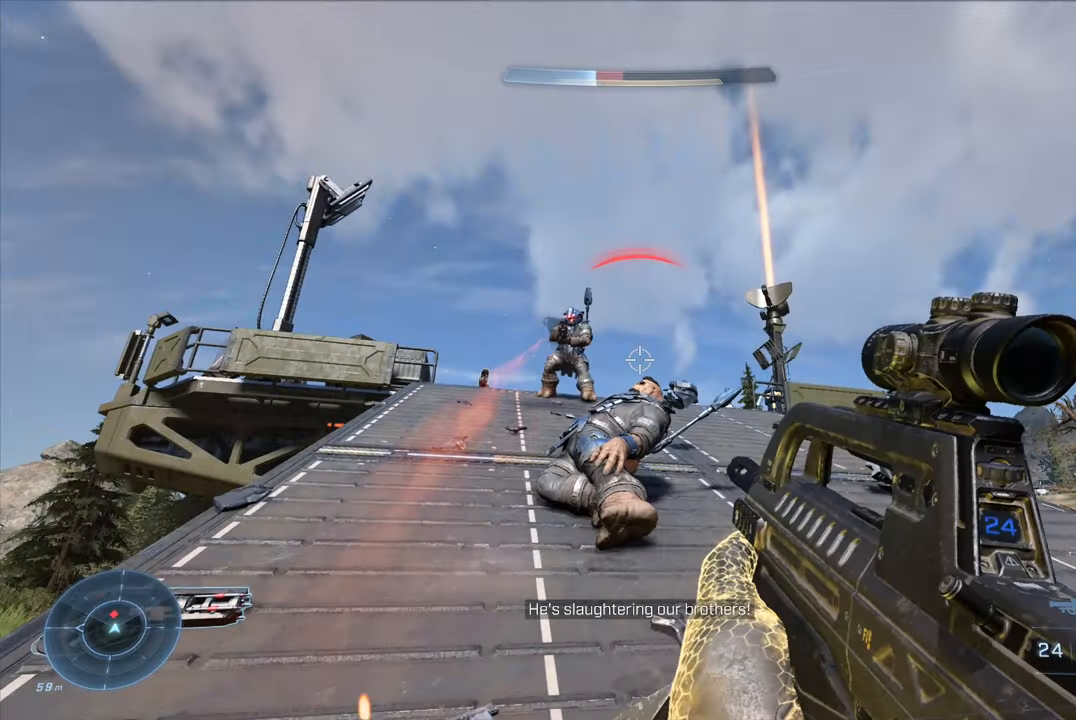
{"buttons": ["R2"], "left_stick": "down", "right_stick": "up-left", "events": [[250, "R2", "down"], [250, "left_stick", "up-left"], [350, "R2", "up"], [400, "left_stick", "up-right"], [467, "R2", "down"], [467, "right_stick", "up-left"], [500, "left_stick", "down"]]}
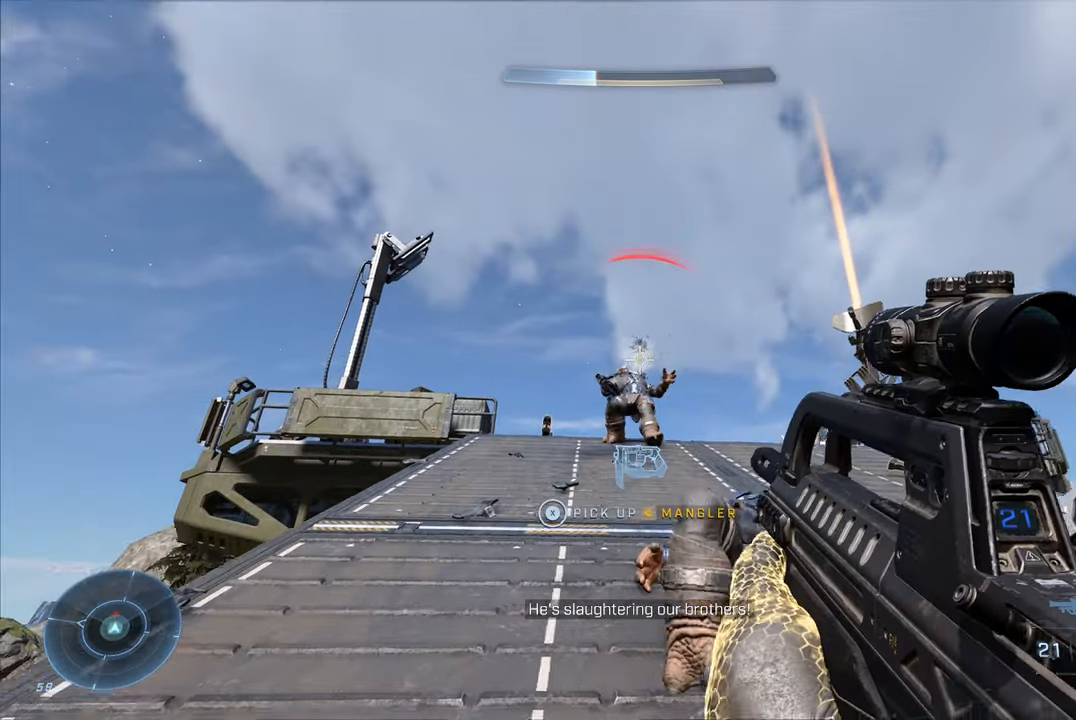
{"buttons": [], "left_stick": "up", "right_stick": "center", "events": [[67, "left_stick", "down-left"], [100, "right_stick", "center"], [134, "left_stick", "down"], [167, "R2", "up"], [167, "right_stick", "down-right"], [217, "right_stick", "down"], [284, "left_stick", "center"], [350, "right_stick", "center"], [367, "left_stick", "up"]]}
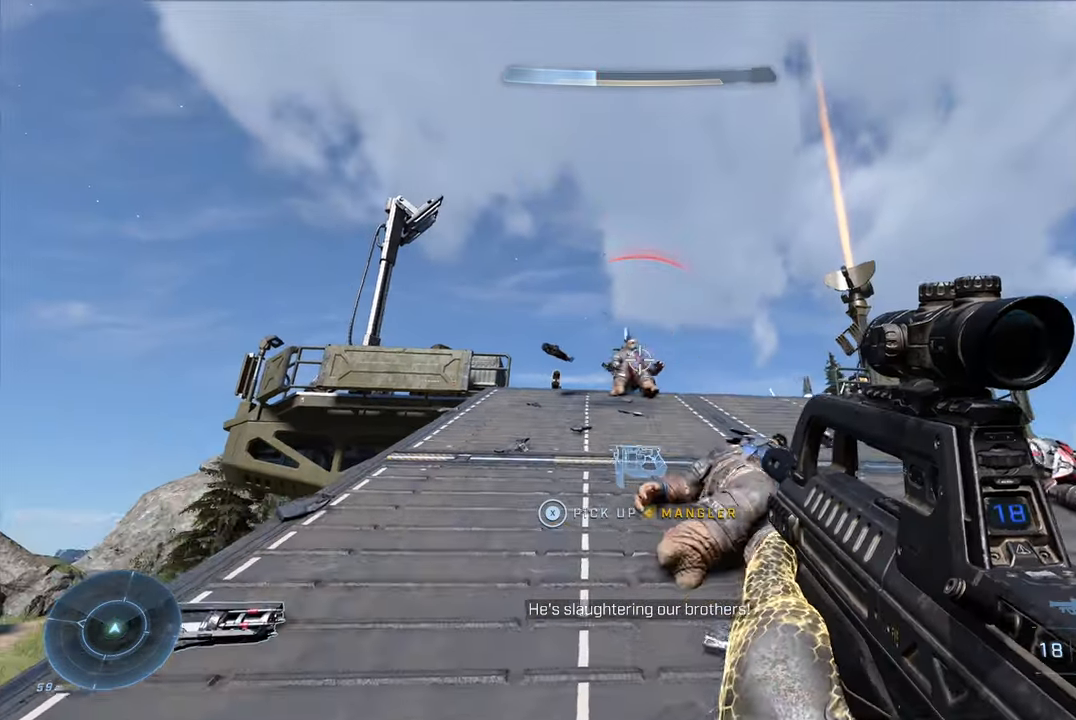
{"buttons": ["R3"], "left_stick": "up", "right_stick": "center", "events": [[17, "A", "down"], [84, "A", "up"], [117, "left_stick", "up-left"], [217, "right_stick", "down"], [284, "left_stick", "up"], [417, "R3", "down"], [500, "right_stick", "center"]]}
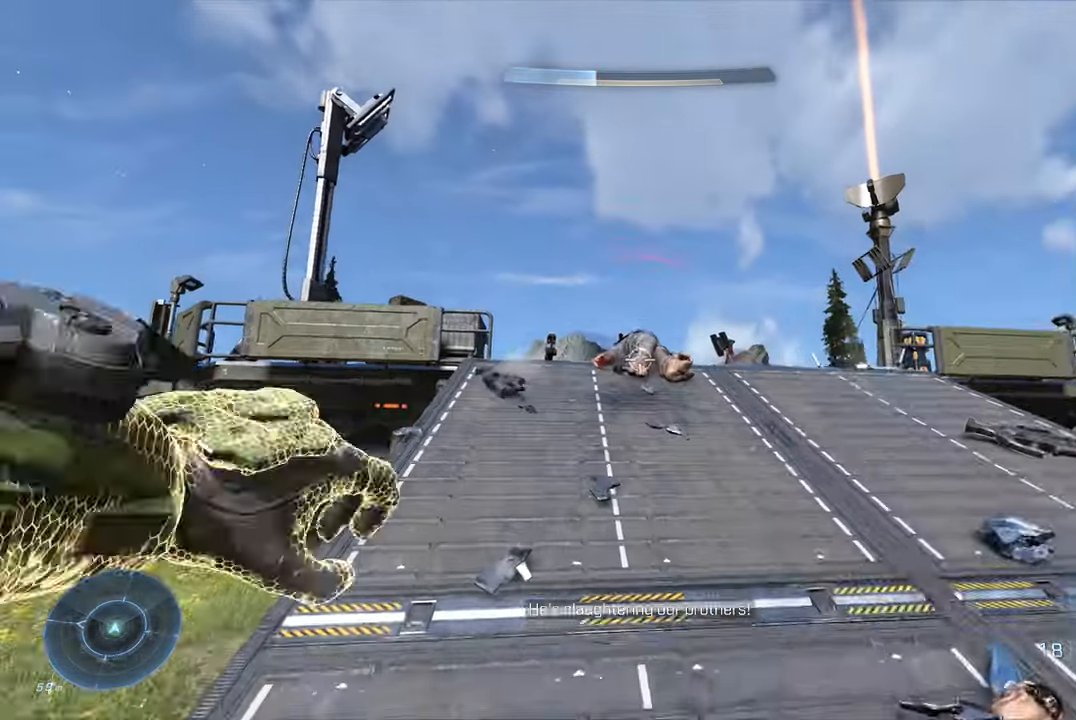
{"buttons": [], "left_stick": "down", "right_stick": "center", "events": [[34, "R3", "up"], [167, "left_stick", "up-right"], [350, "left_stick", "down"]]}
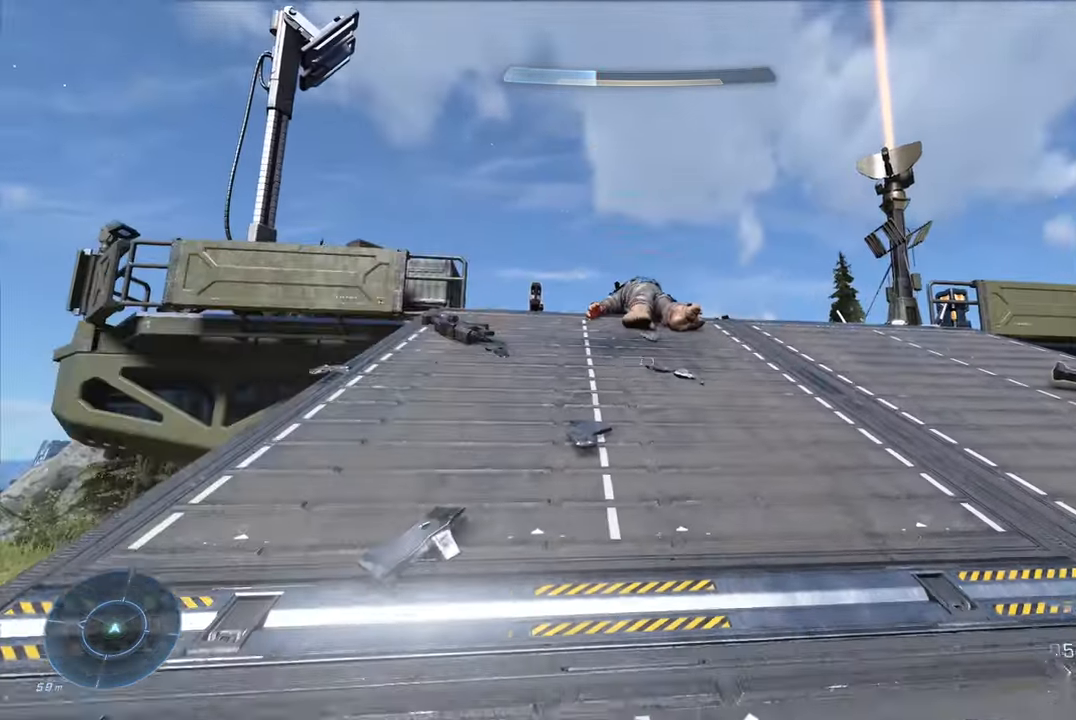
{"buttons": [], "left_stick": "center", "right_stick": "center", "events": [[383, "left_stick", "center"]]}
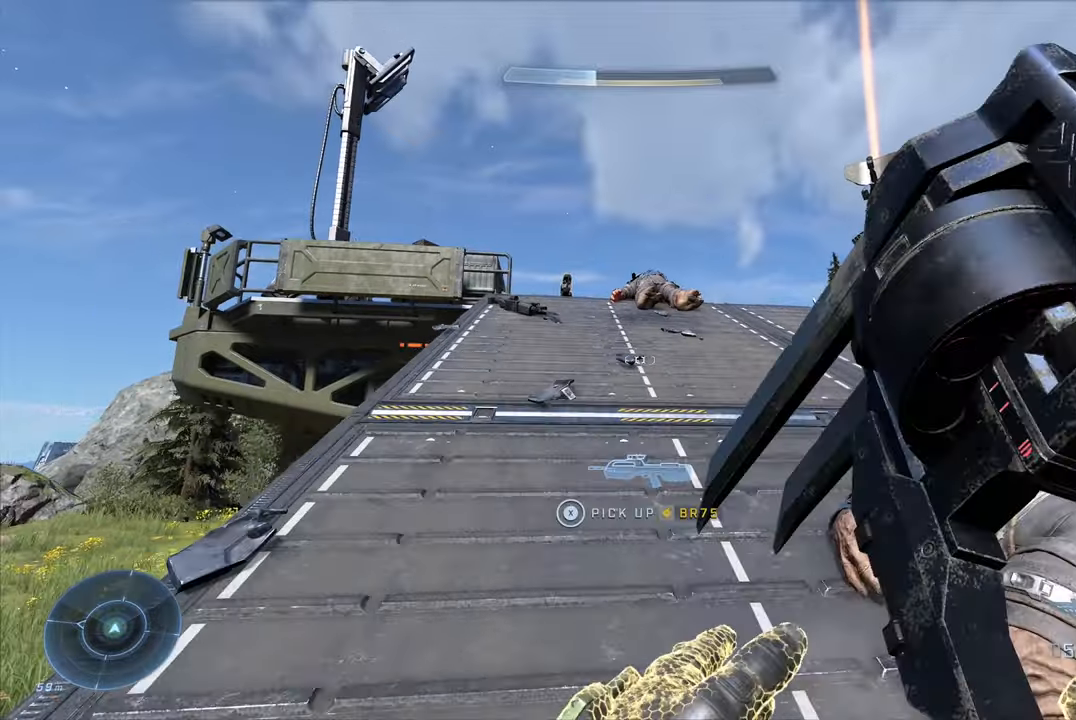
{"buttons": [], "left_stick": "down", "right_stick": "center", "events": [[266, "right_stick", "down-right"], [283, "left_stick", "down"], [450, "right_stick", "center"]]}
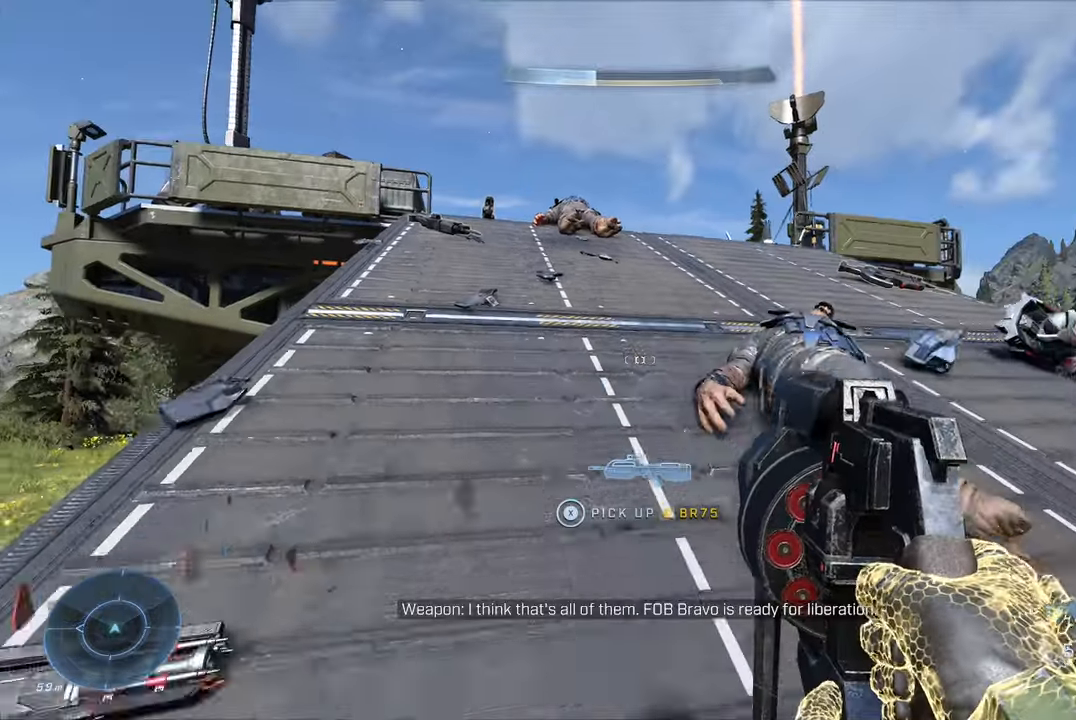
{"buttons": ["X"], "left_stick": "up-left", "right_stick": "center", "events": [[83, "X", "down"], [150, "left_stick", "right"], [266, "left_stick", "up"], [333, "left_stick", "up-left"]]}
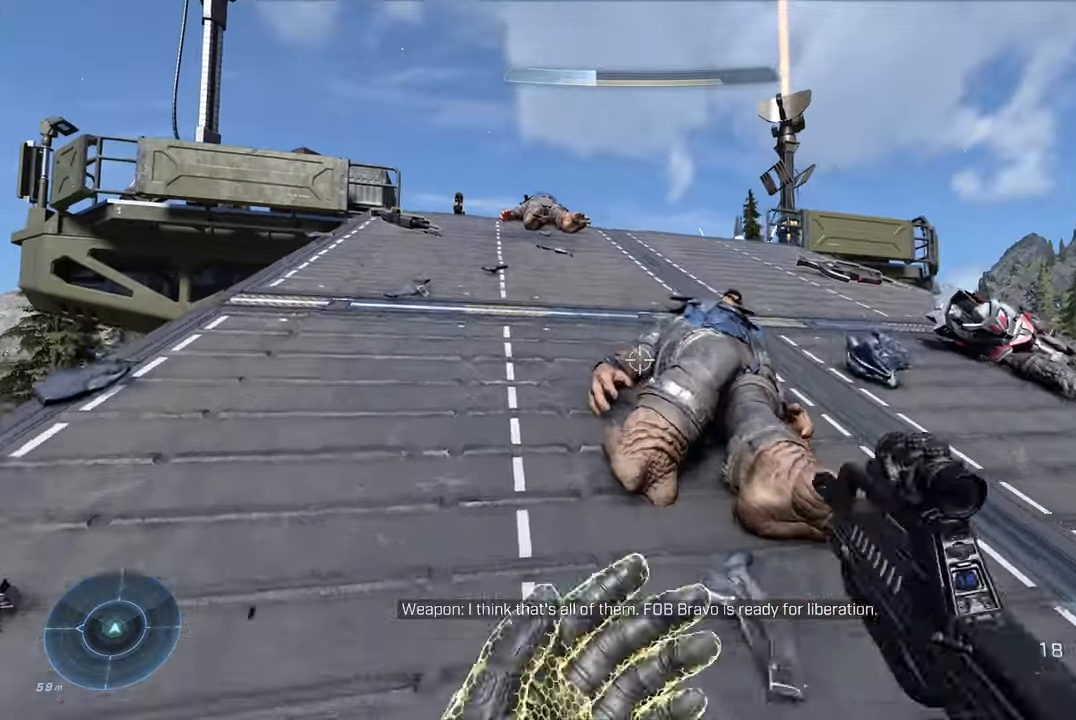
{"buttons": [], "left_stick": "up", "right_stick": "center", "events": [[50, "X", "up"], [283, "left_stick", "up"], [350, "A", "down"], [483, "A", "up"]]}
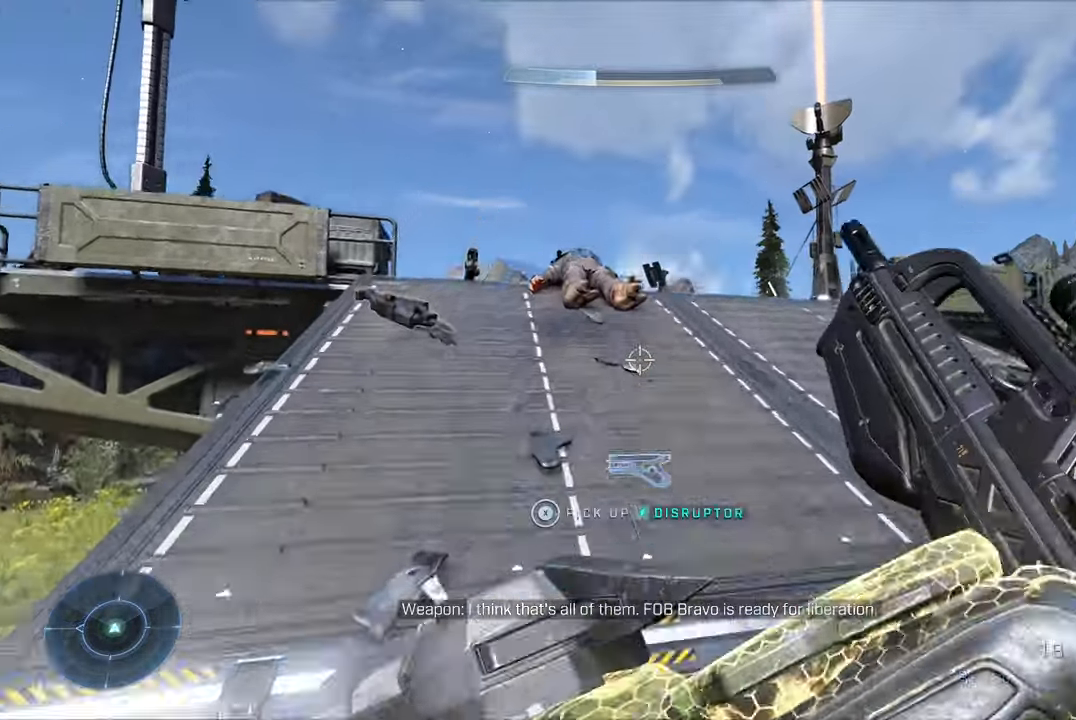
{"buttons": [], "left_stick": "up-left", "right_stick": "center", "events": [[150, "X", "down"], [216, "X", "up"], [400, "left_stick", "up-left"]]}
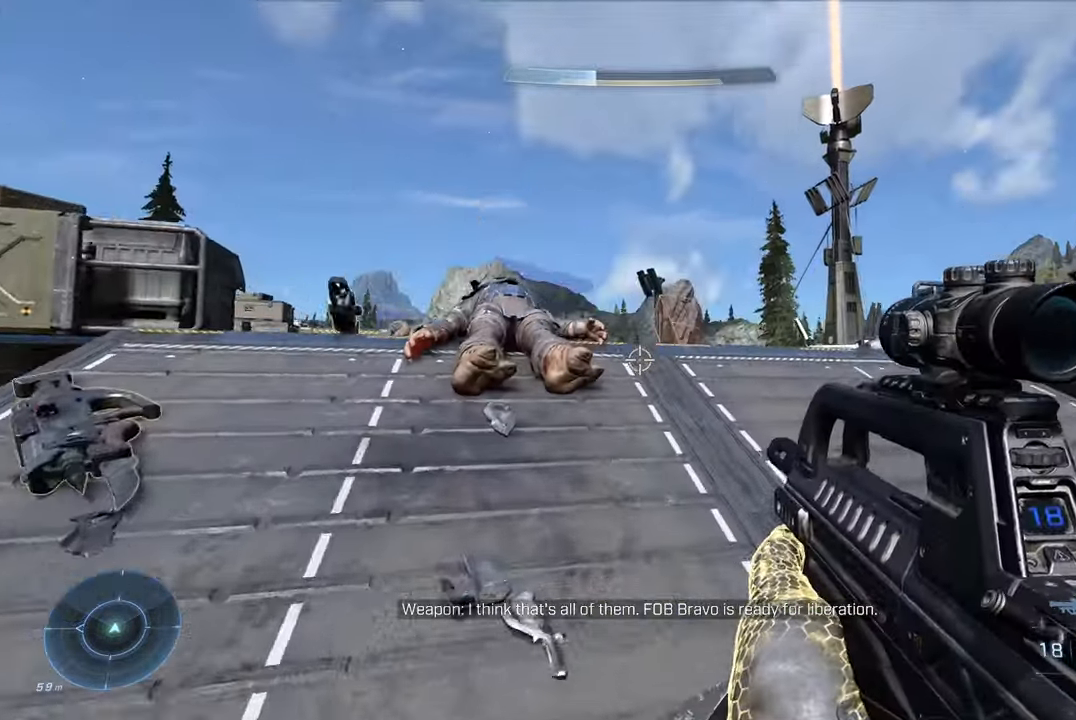
{"buttons": [], "left_stick": "up", "right_stick": "down", "events": [[16, "right_stick", "down-right"], [150, "right_stick", "center"], [183, "left_stick", "up"], [216, "X", "down"], [350, "X", "up"], [416, "right_stick", "down"]]}
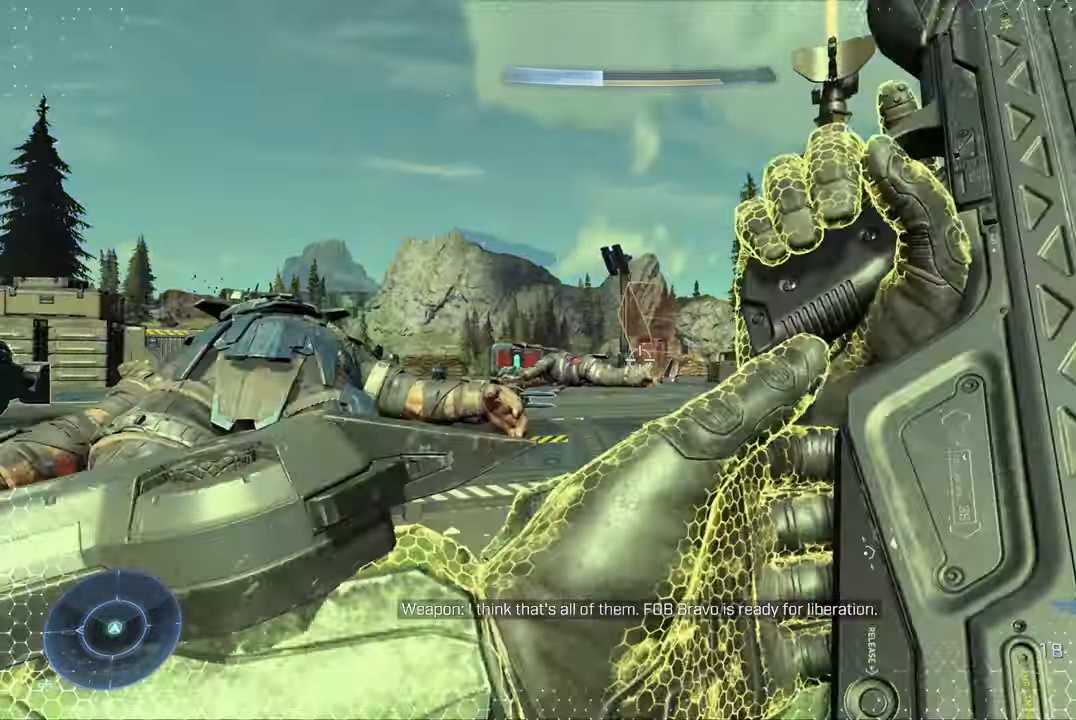
{"buttons": [], "left_stick": "up-left", "right_stick": "center", "events": [[50, "left_stick", "up-left"], [116, "right_stick", "center"]]}
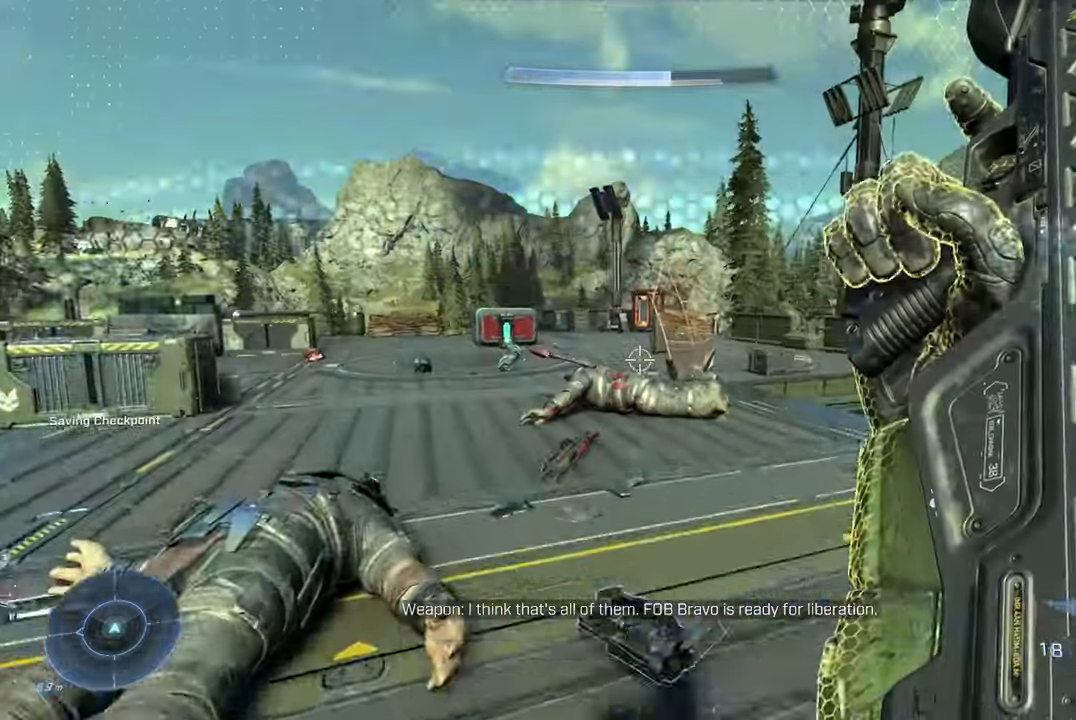
{"buttons": [], "left_stick": "up-left", "right_stick": "right", "events": [[83, "left_stick", "center"], [83, "right_stick", "down-right"], [283, "right_stick", "right"], [416, "left_stick", "up-left"]]}
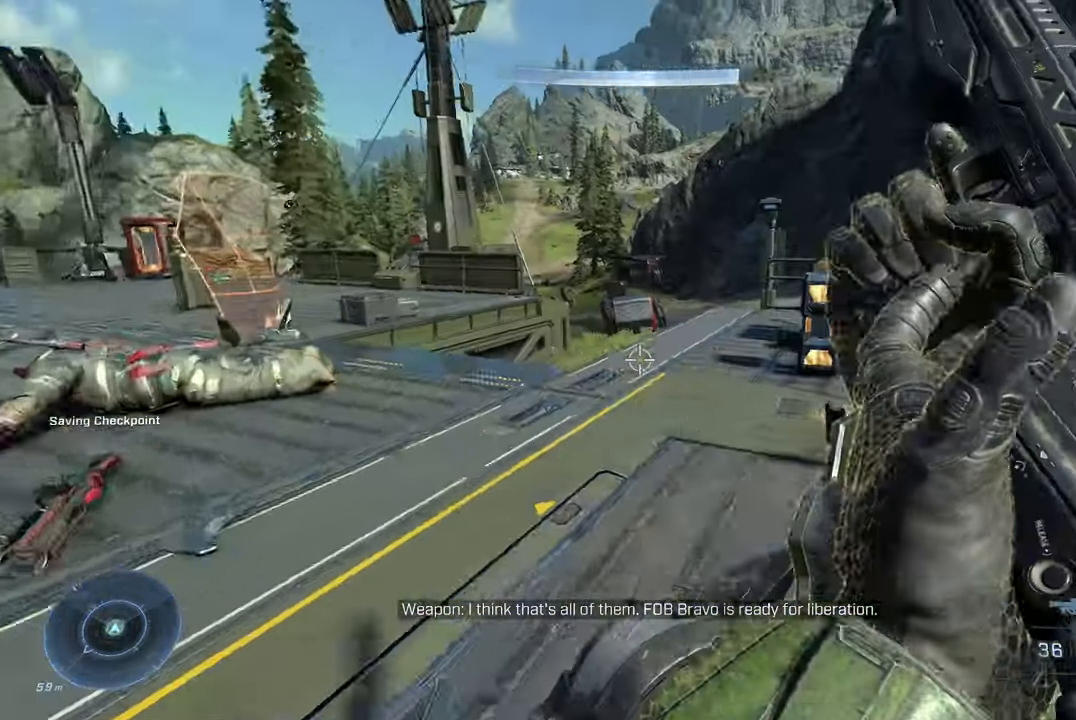
{"buttons": [], "left_stick": "up-left", "right_stick": "center", "events": [[183, "right_stick", "center"]]}
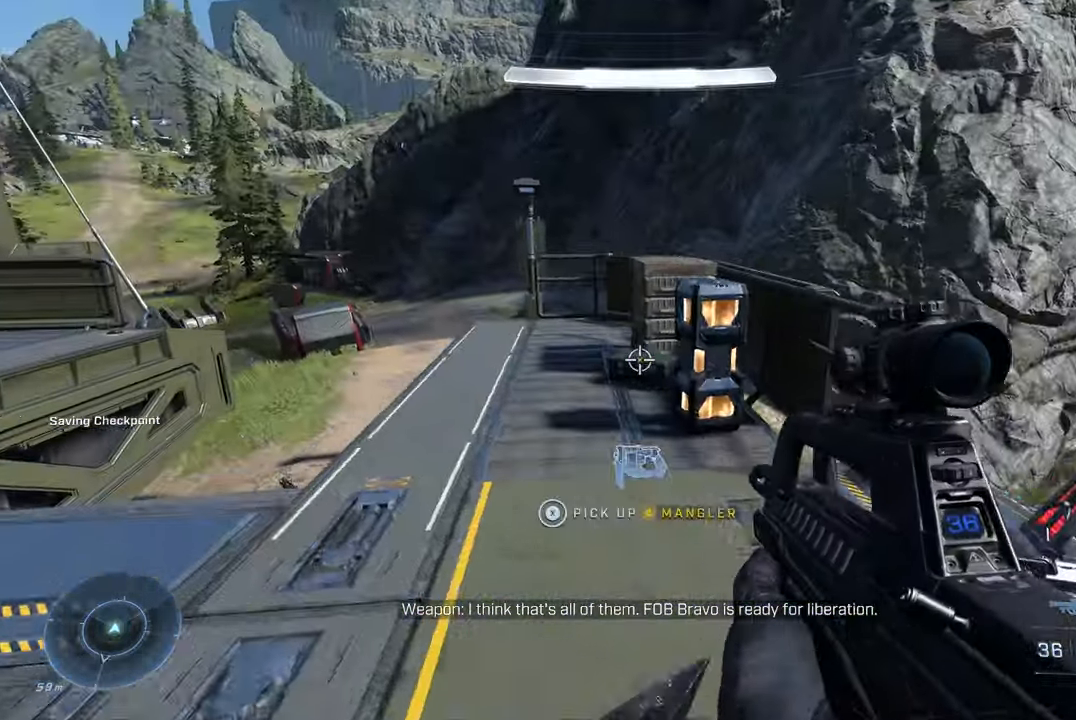
{"buttons": [], "left_stick": "up-left", "right_stick": "left", "events": [[66, "left_stick", "center"], [116, "right_stick", "left"], [266, "left_stick", "up-left"]]}
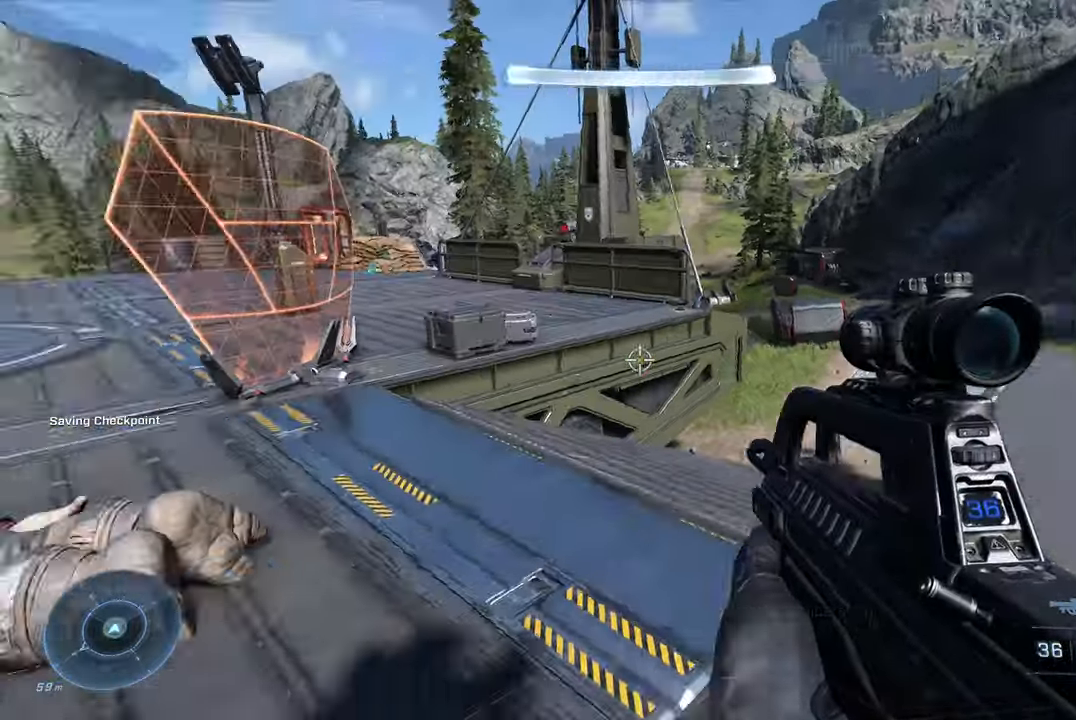
{"buttons": [], "left_stick": "center", "right_stick": "center", "events": [[33, "left_stick", "center"], [33, "right_stick", "center"]]}